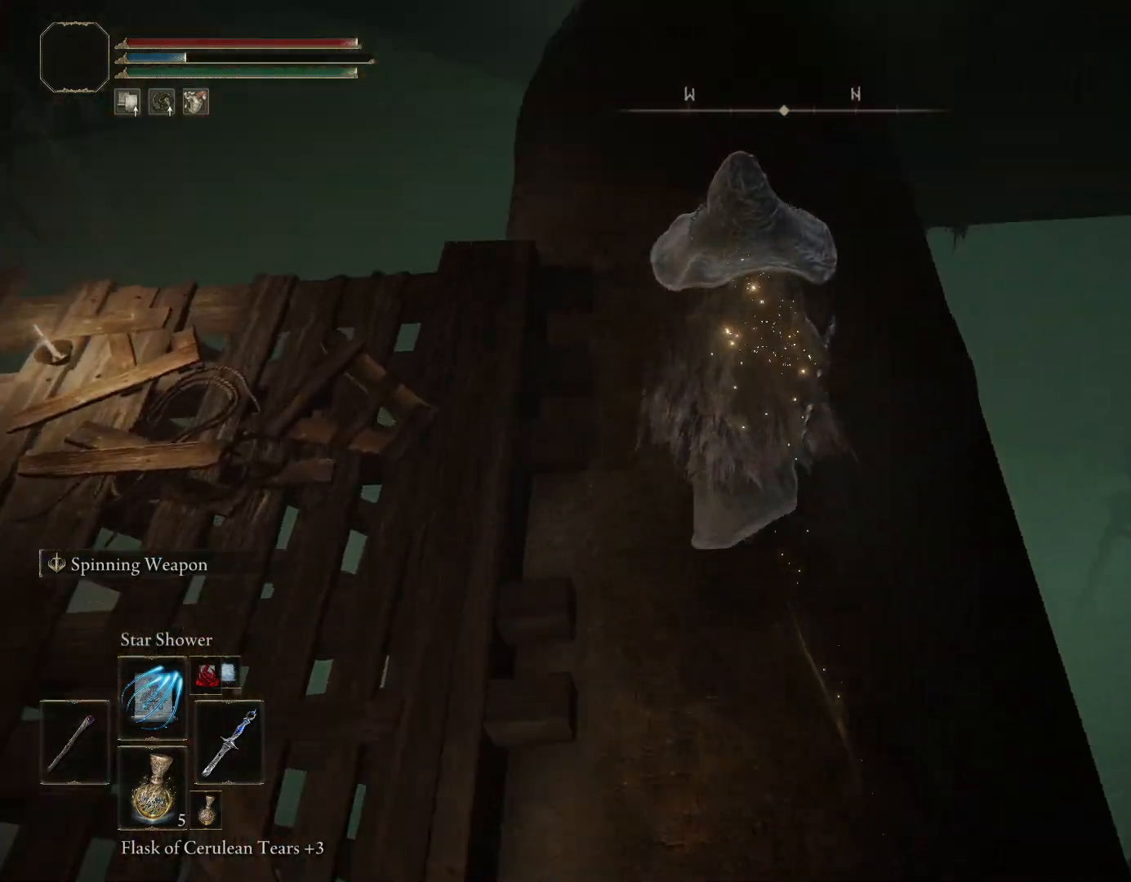
Gameplay with a controller (PlayStation layout); each line is a JSON object with the inputs held at the frame after it. "events" lists button and stick changes between this image and that frame as [ms after this image, input, new state], when the widget could be followed in between. Not read: L2.
{"buttons": ["CIRCLE"], "left_stick": "up-left", "right_stick": "down-right", "events": [[83, "right_stick", "center"], [117, "CIRCLE", "down"], [283, "right_stick", "down-right"], [450, "left_stick", "up-left"]]}
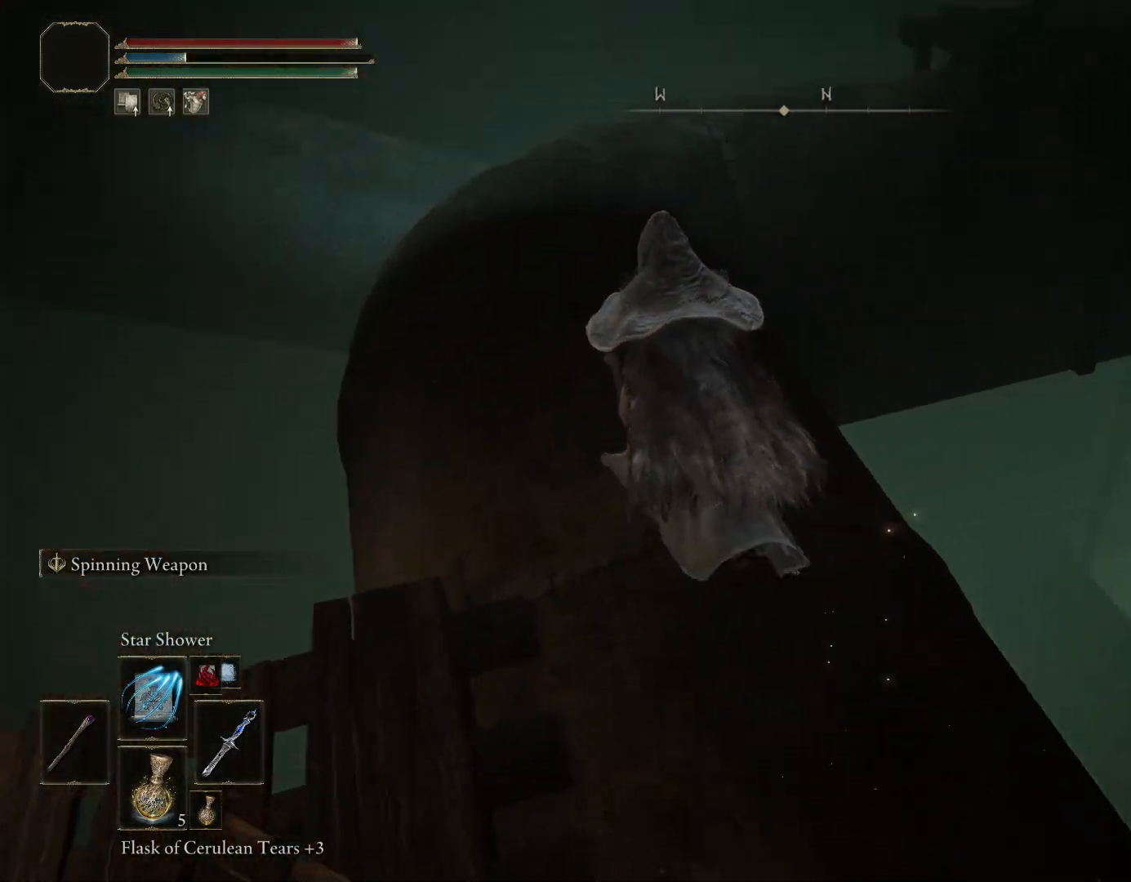
{"buttons": ["CIRCLE"], "left_stick": "up-left", "right_stick": "down-right", "events": []}
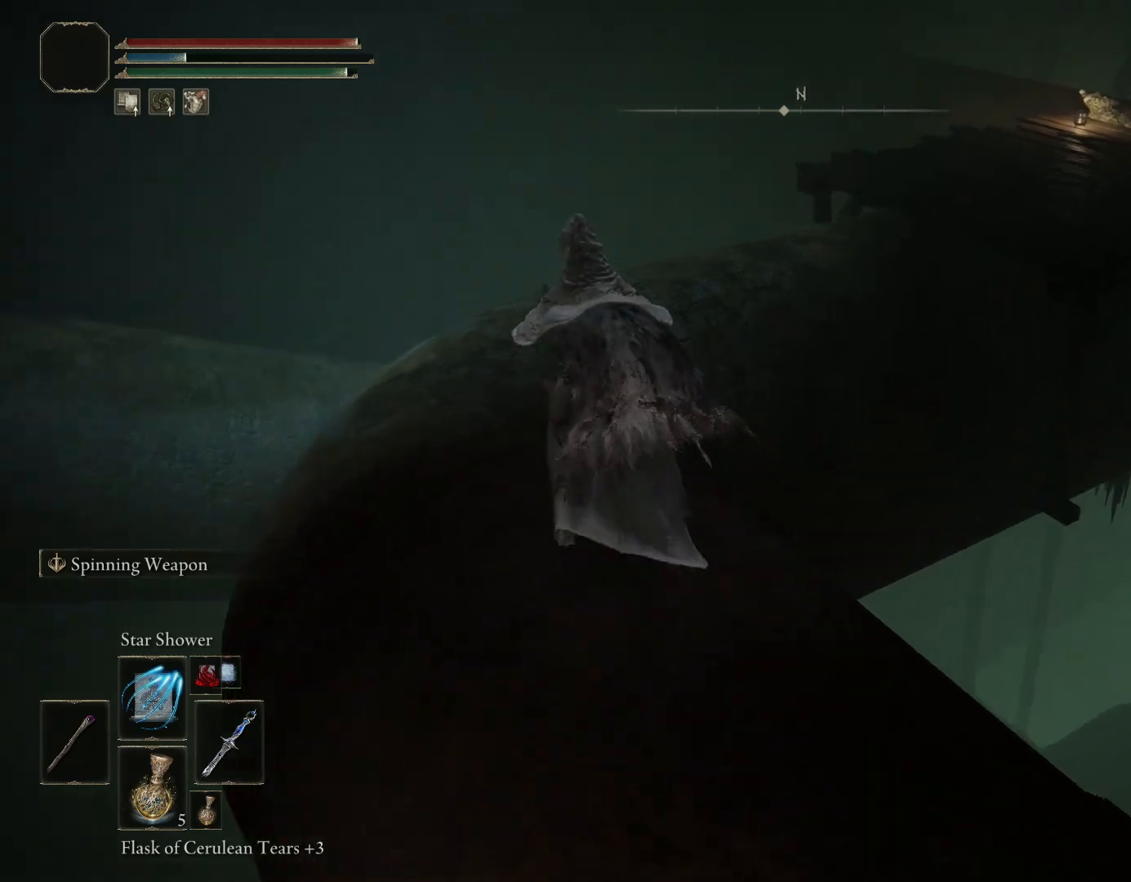
{"buttons": ["CIRCLE"], "left_stick": "up", "right_stick": "down-right", "events": [[300, "left_stick", "up"]]}
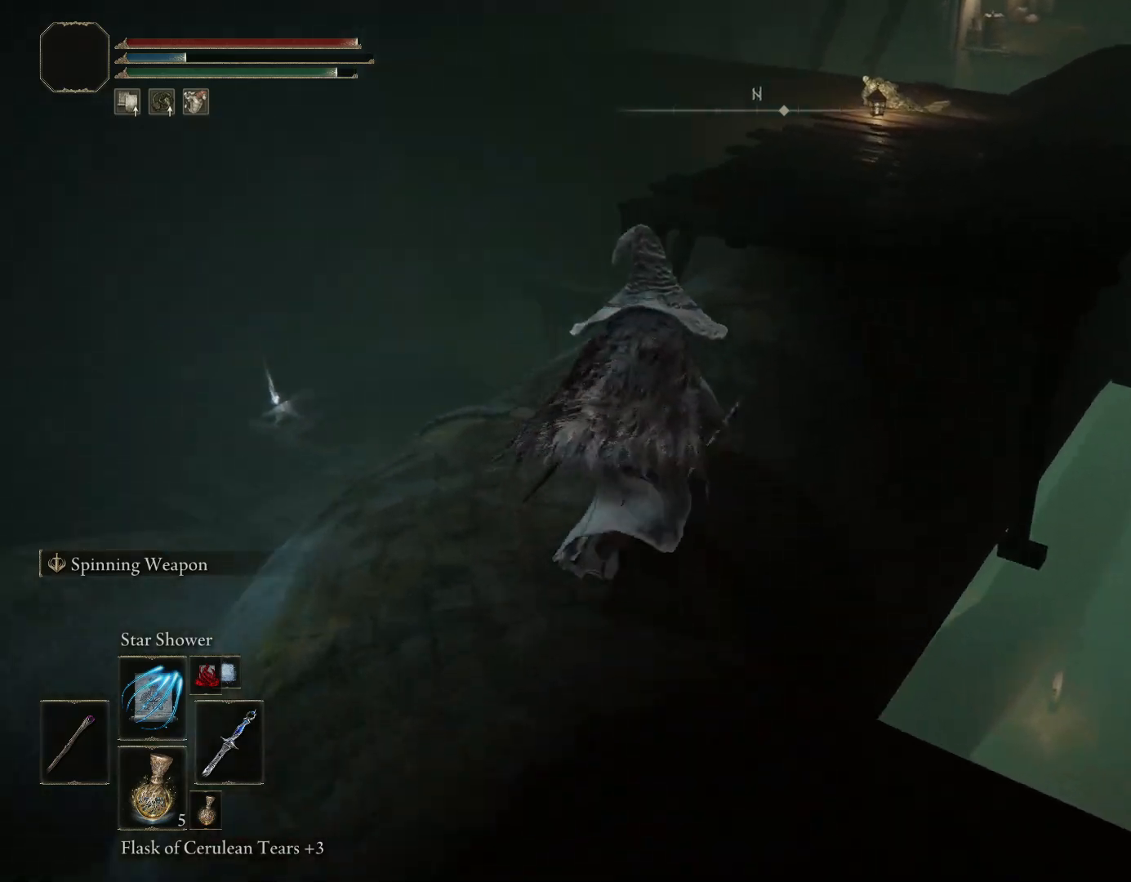
{"buttons": ["CIRCLE"], "left_stick": "up", "right_stick": "right", "events": [[300, "right_stick", "center"], [417, "right_stick", "right"]]}
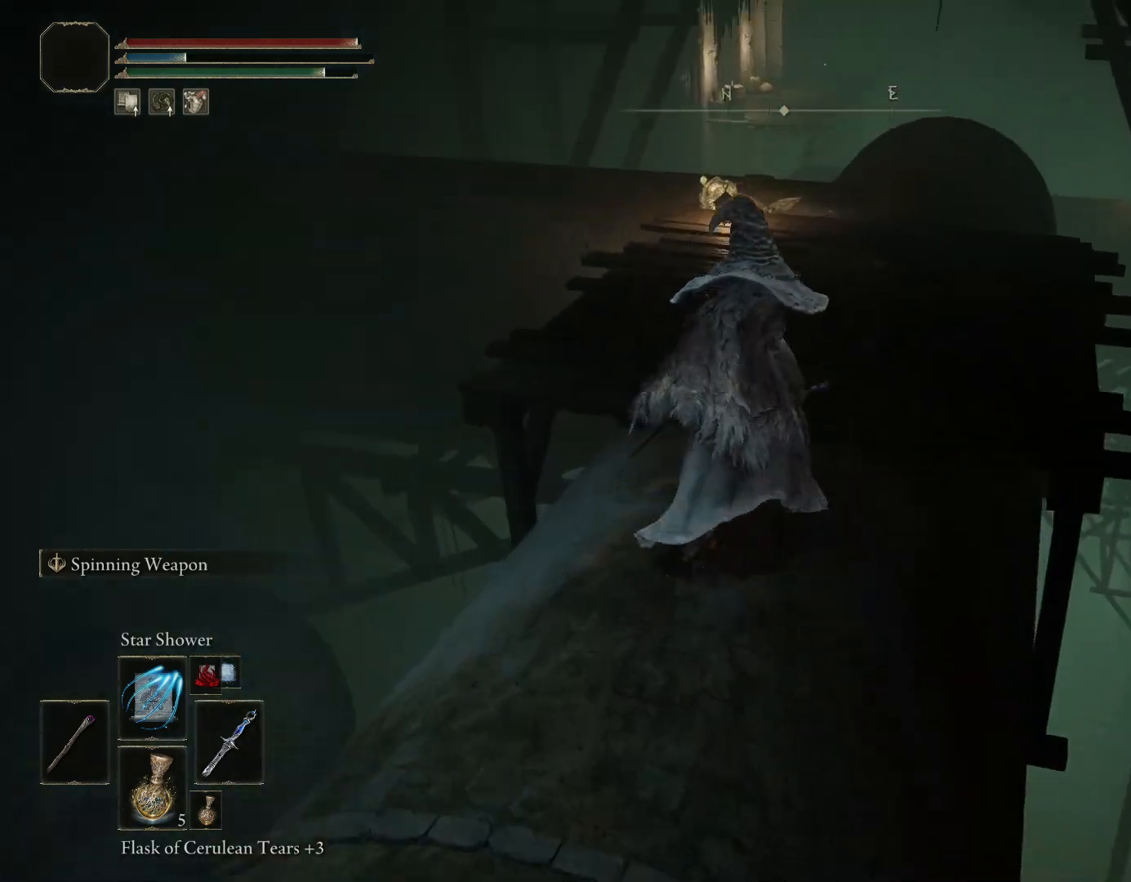
{"buttons": ["CIRCLE"], "left_stick": "up", "right_stick": "right", "events": [[200, "right_stick", "center"], [383, "right_stick", "right"]]}
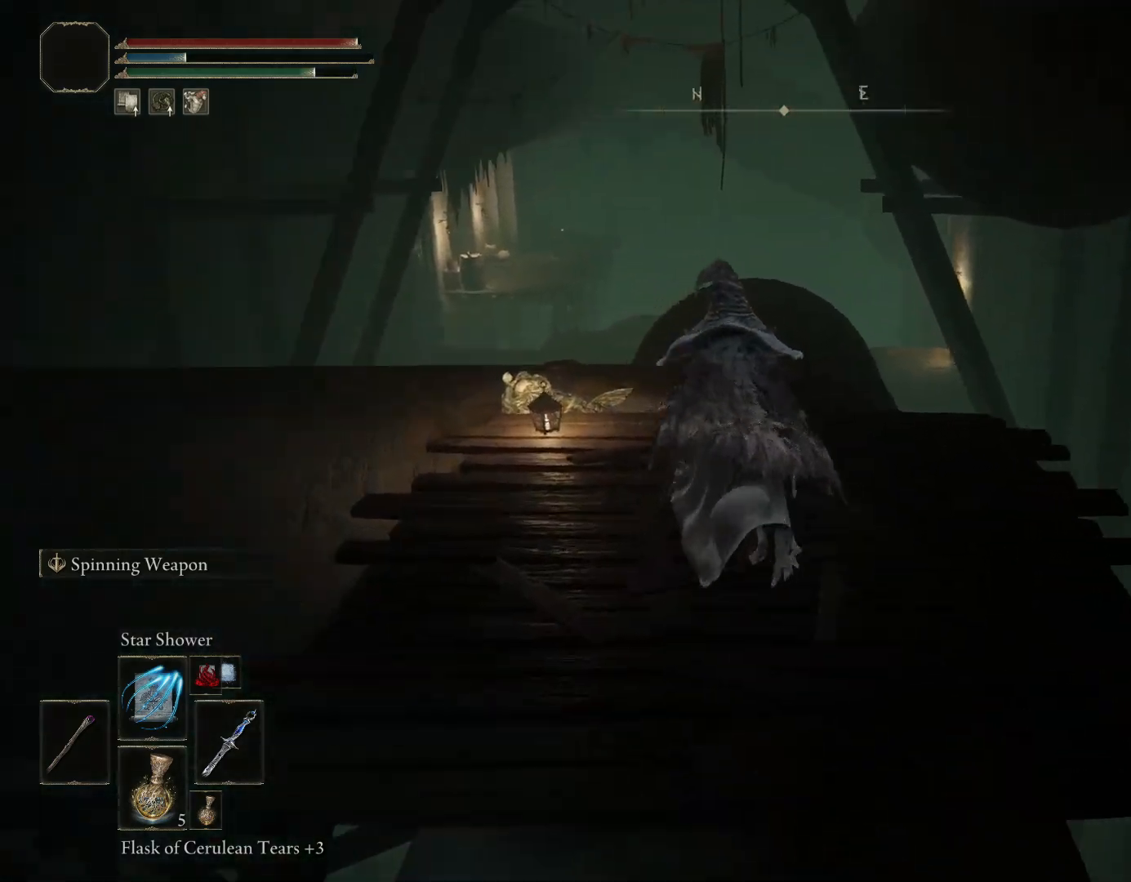
{"buttons": ["CIRCLE"], "left_stick": "up", "right_stick": "down", "events": [[67, "right_stick", "center"], [317, "right_stick", "down"]]}
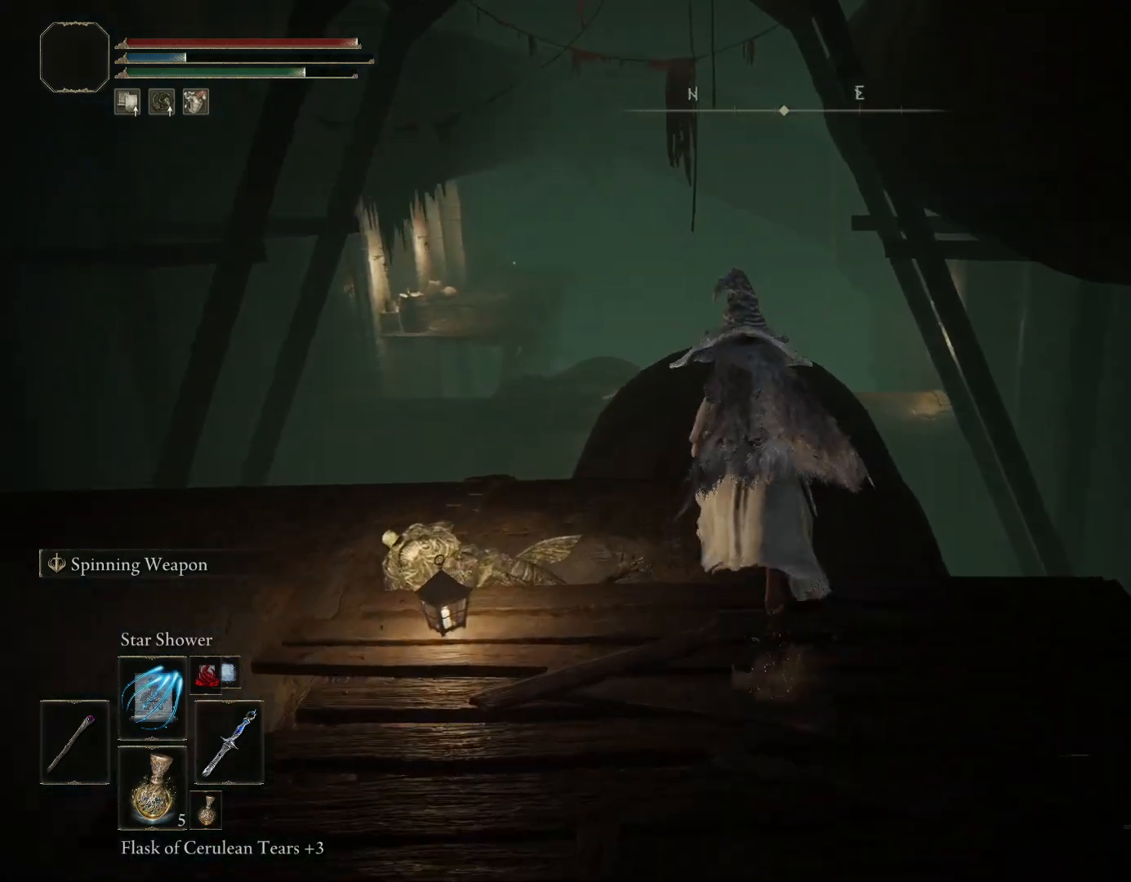
{"buttons": [], "left_stick": "up", "right_stick": "center", "events": [[17, "CIRCLE", "up"], [83, "right_stick", "down-right"], [250, "right_stick", "up-right"], [383, "right_stick", "center"]]}
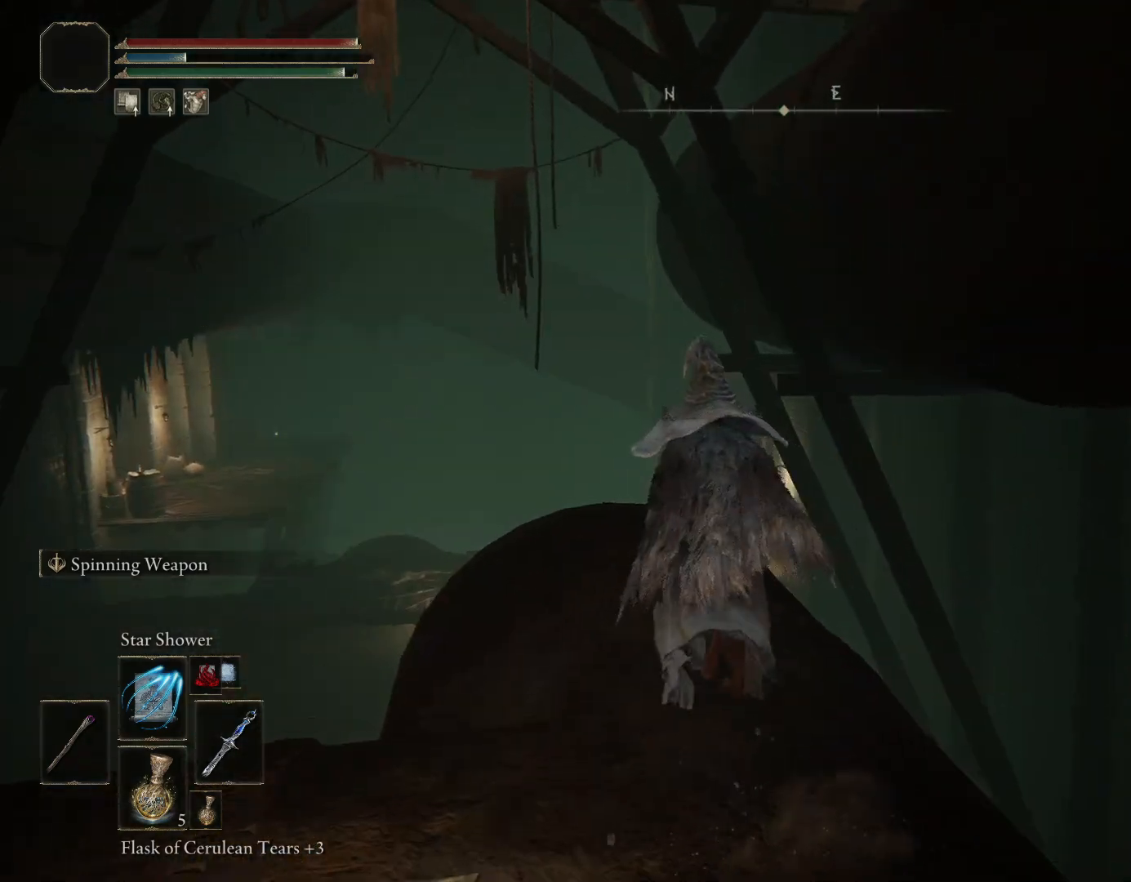
{"buttons": [], "left_stick": "center", "right_stick": "center", "events": [[17, "left_stick", "center"], [33, "R3", "down"], [167, "R3", "up"], [233, "right_stick", "up"], [417, "right_stick", "center"]]}
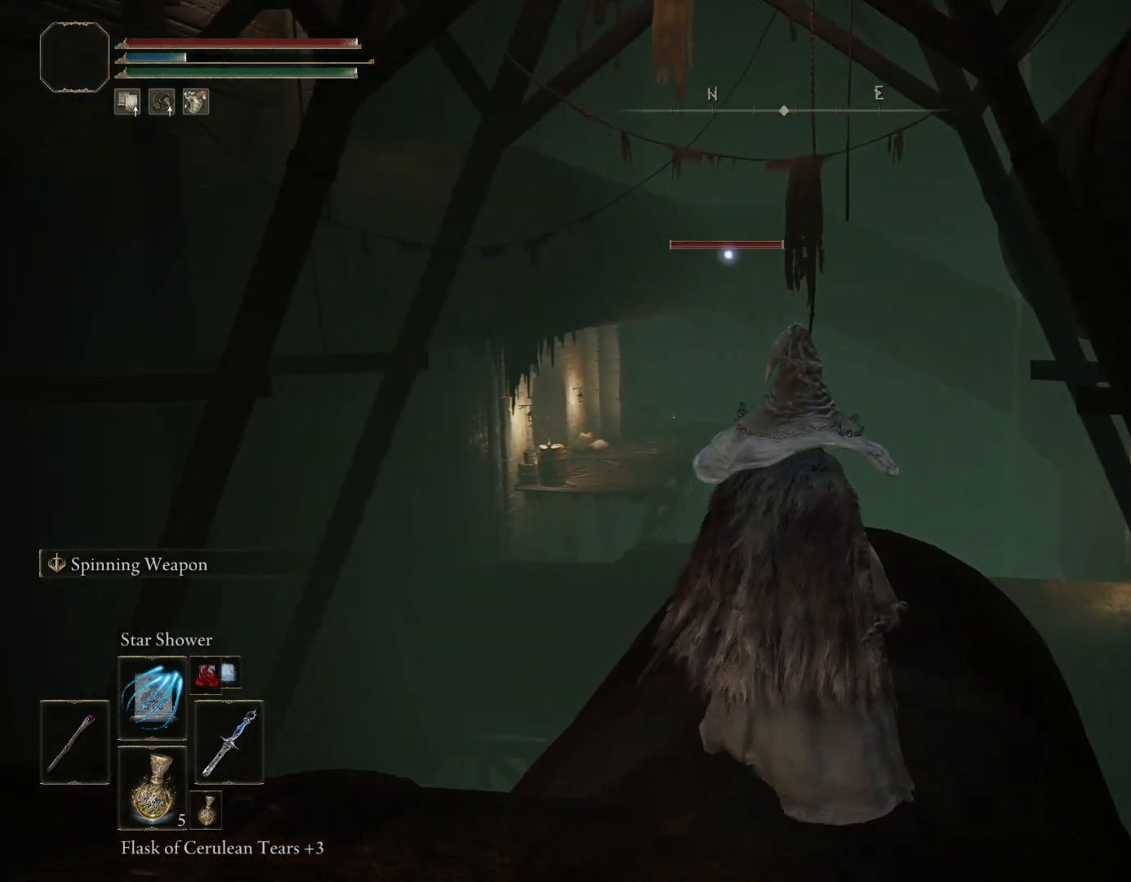
{"buttons": [], "left_stick": "up", "right_stick": "center", "events": [[167, "left_stick", "up"]]}
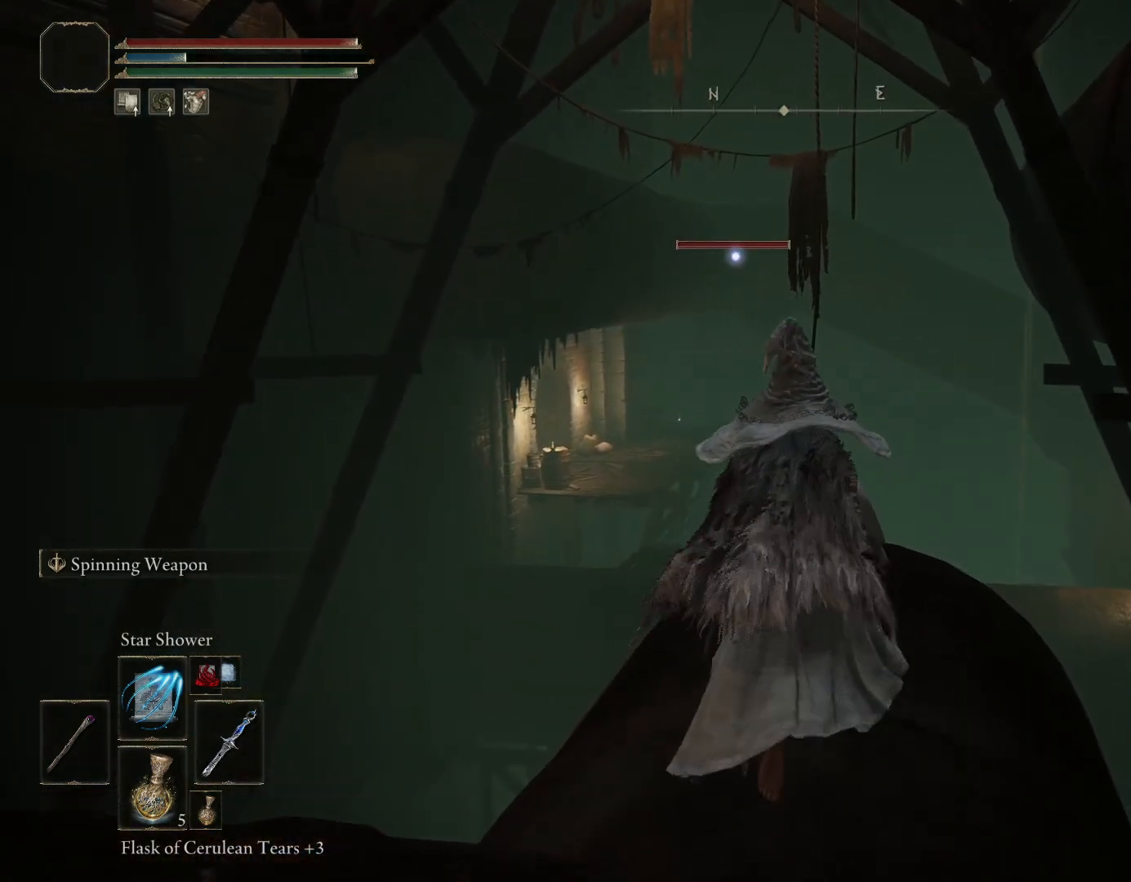
{"buttons": [], "left_stick": "up", "right_stick": "down-right", "events": [[17, "R3", "down"], [67, "right_stick", "down"], [133, "R3", "up"], [217, "right_stick", "down-right"]]}
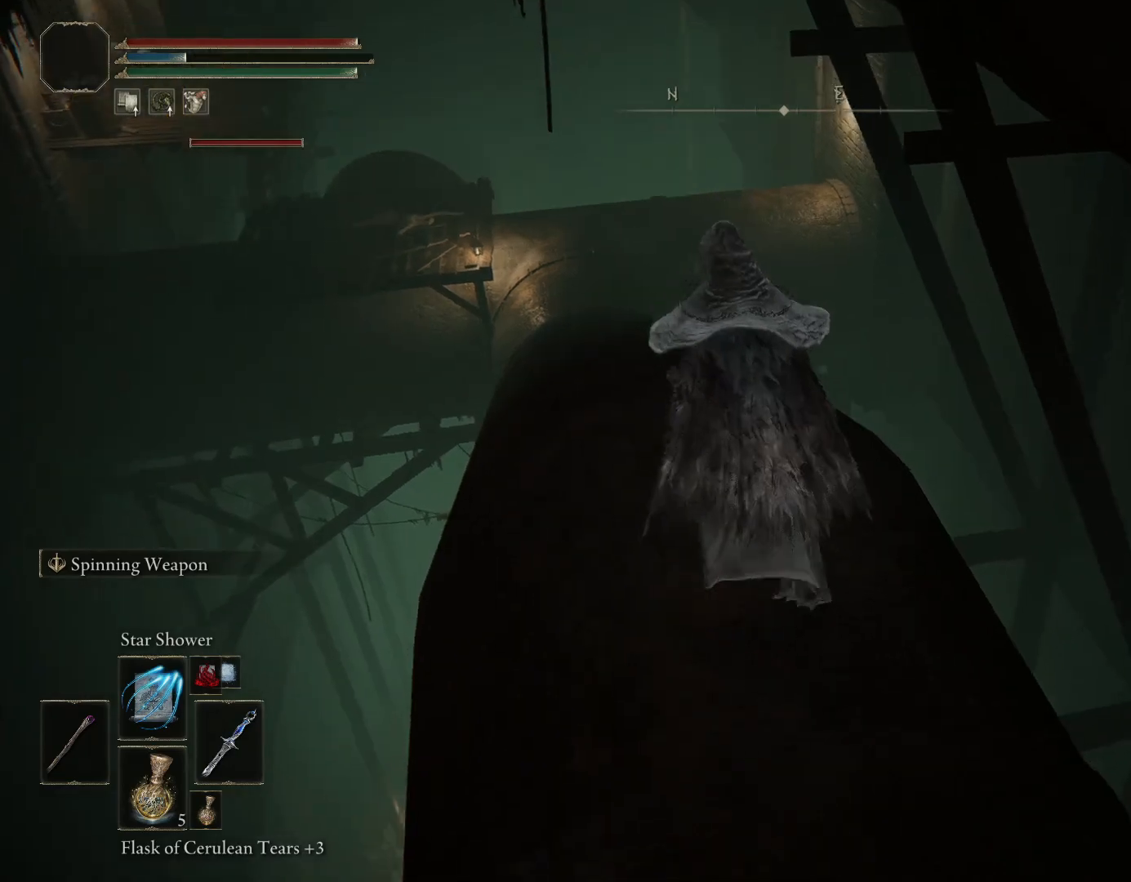
{"buttons": [], "left_stick": "up", "right_stick": "up-left", "events": [[17, "right_stick", "center"], [417, "right_stick", "up-left"]]}
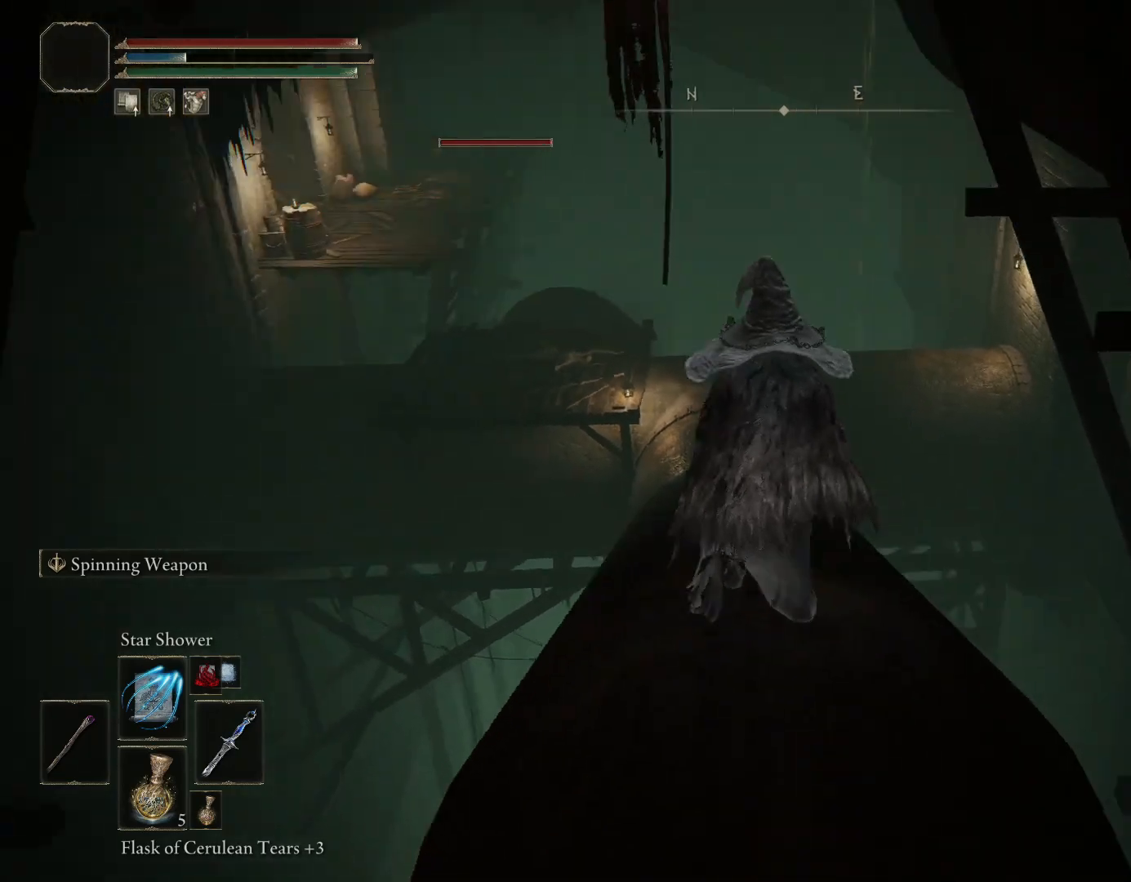
{"buttons": [], "left_stick": "up", "right_stick": "up", "events": [[67, "right_stick", "center"], [350, "right_stick", "up"]]}
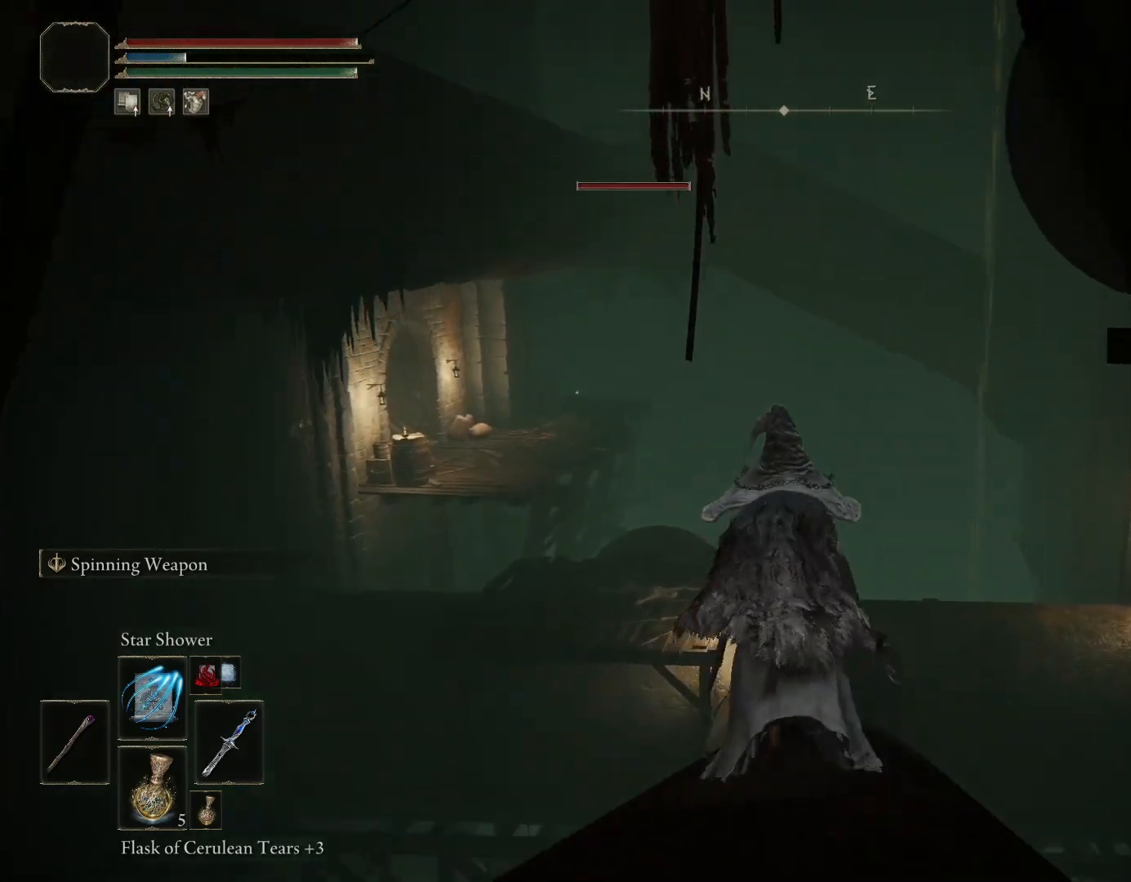
{"buttons": [], "left_stick": "up", "right_stick": "center", "events": [[33, "right_stick", "center"], [200, "R3", "down"], [317, "R3", "up"]]}
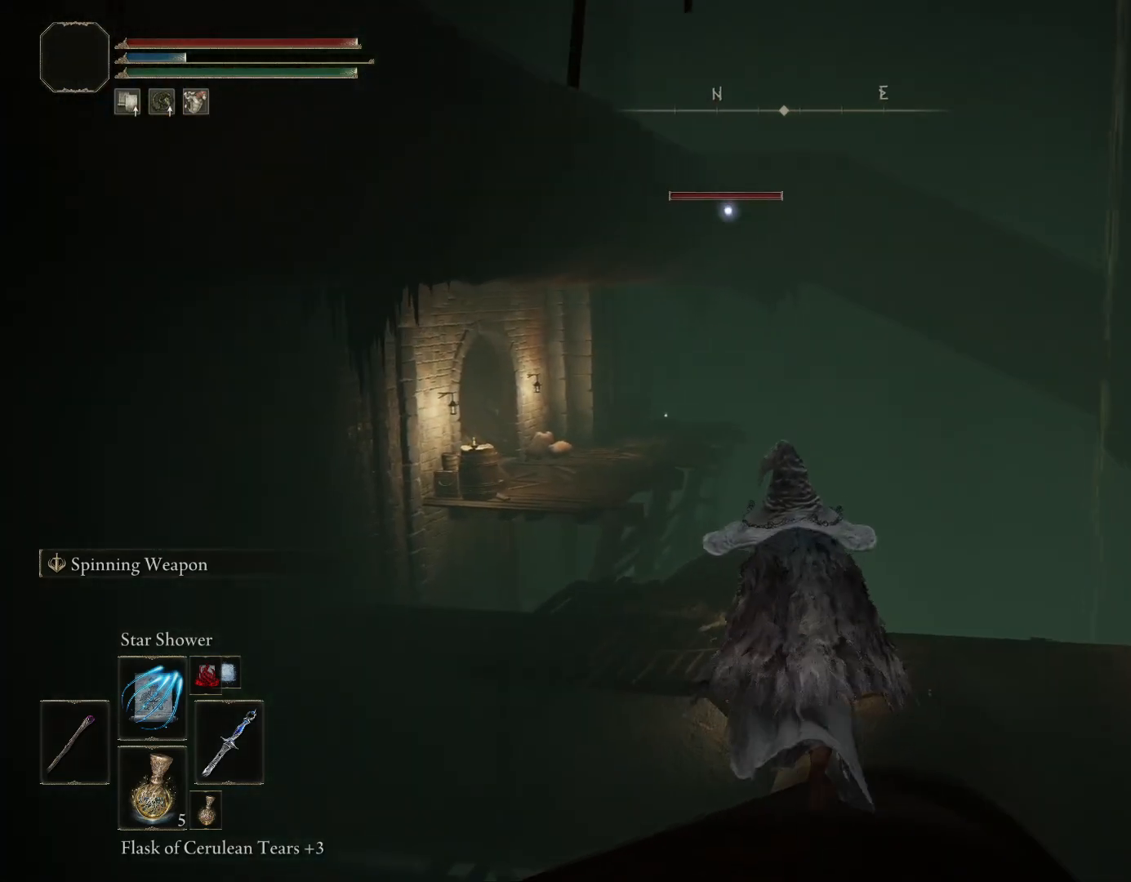
{"buttons": [], "left_stick": "up-right", "right_stick": "center"}
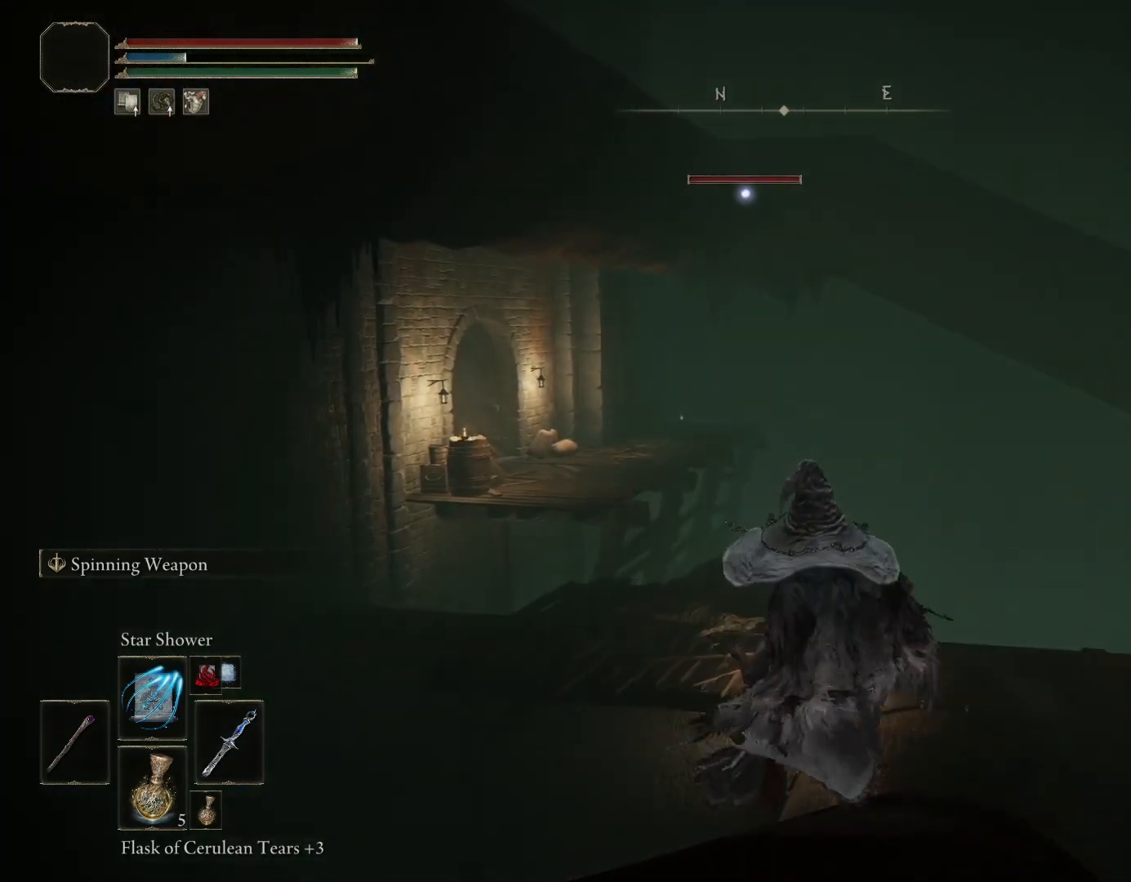
{"buttons": [], "left_stick": "up-right", "right_stick": "center", "events": []}
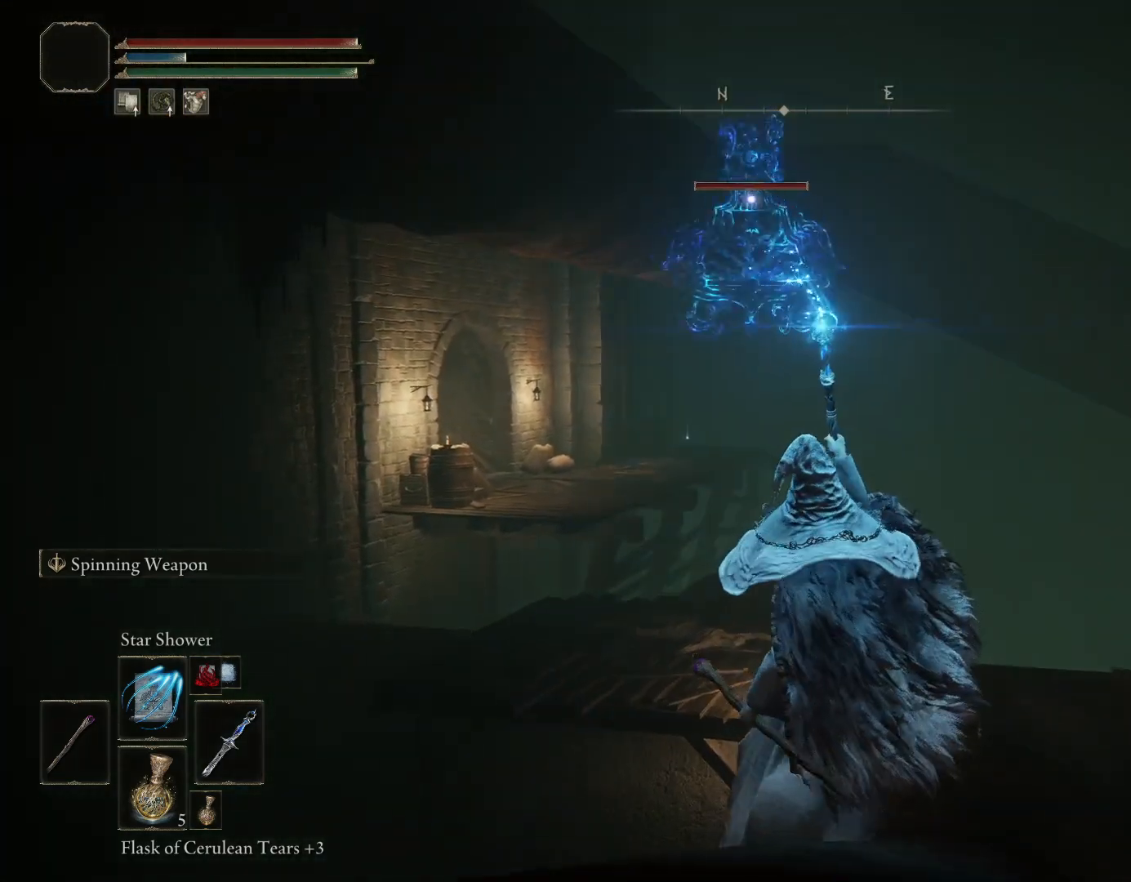
{"buttons": [], "left_stick": "up-right", "right_stick": "center", "events": []}
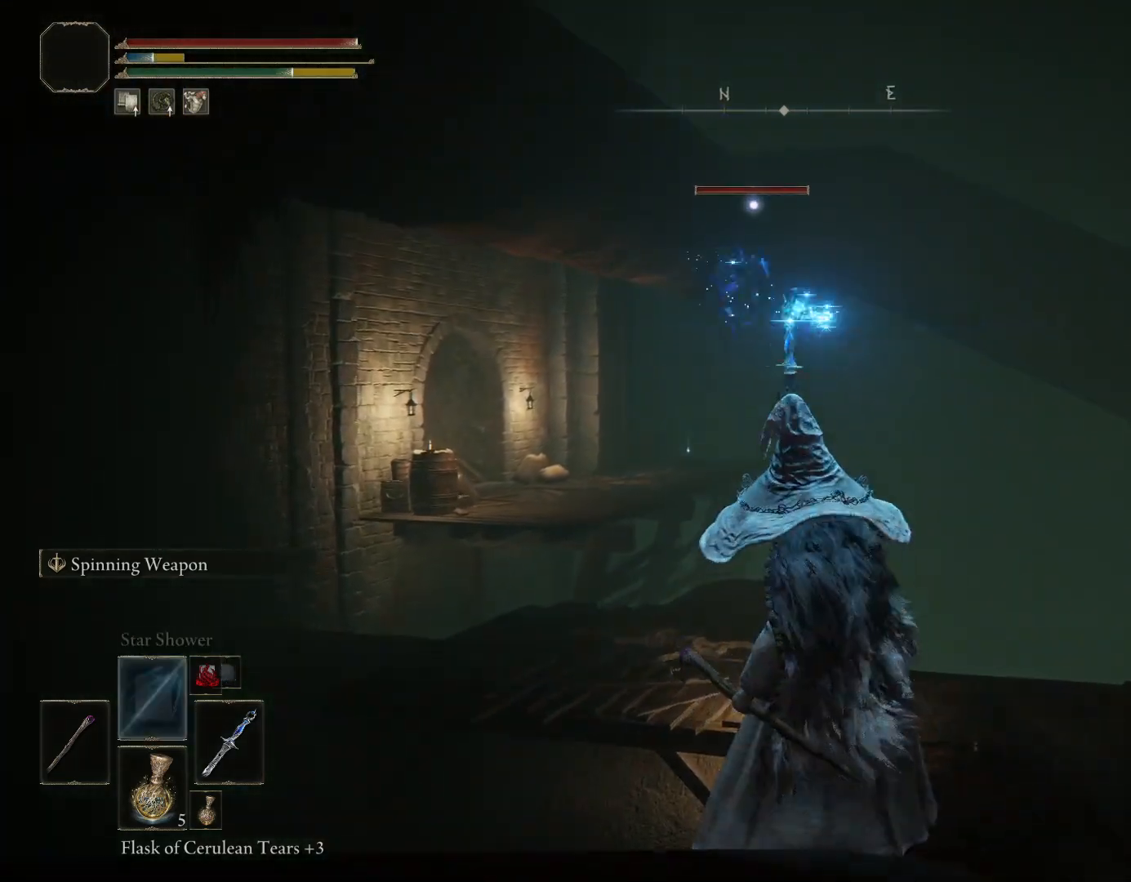
{"buttons": [], "left_stick": "center", "right_stick": "center", "events": [[100, "left_stick", "center"]]}
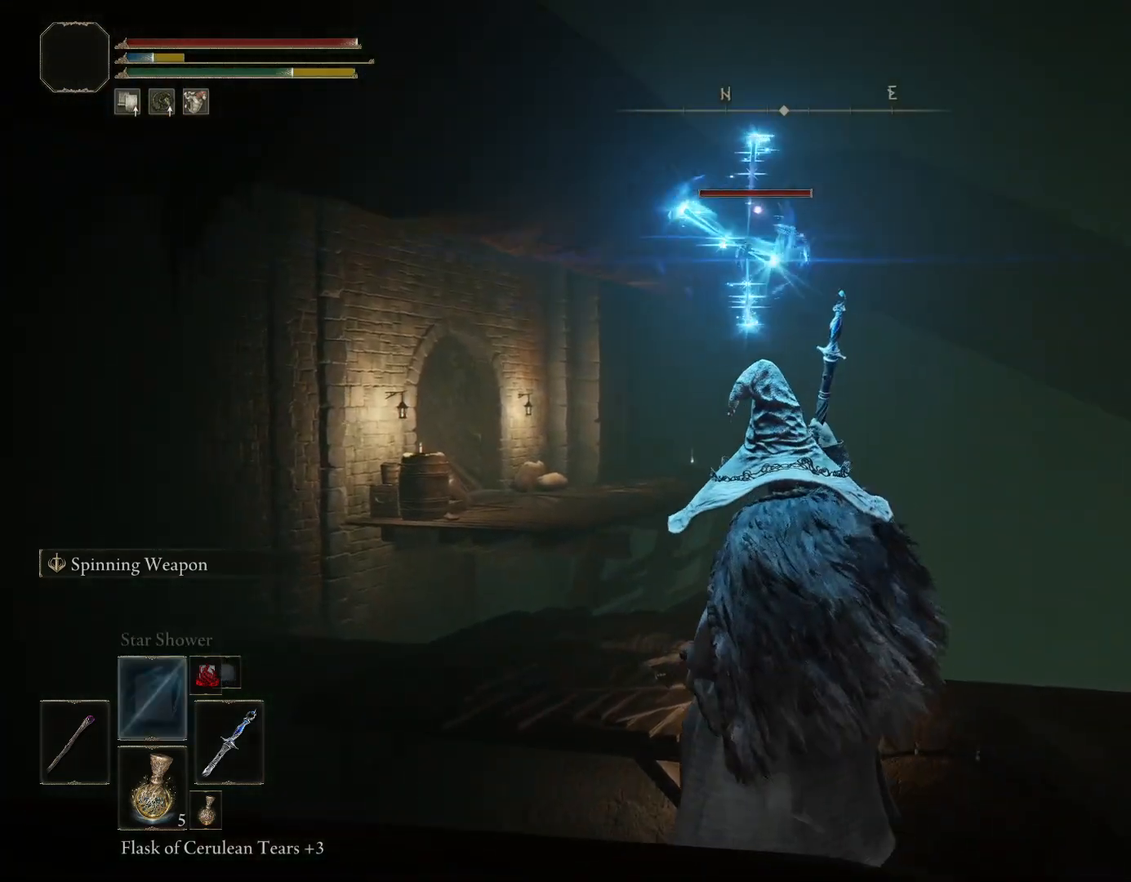
{"buttons": [], "left_stick": "center", "right_stick": "center"}
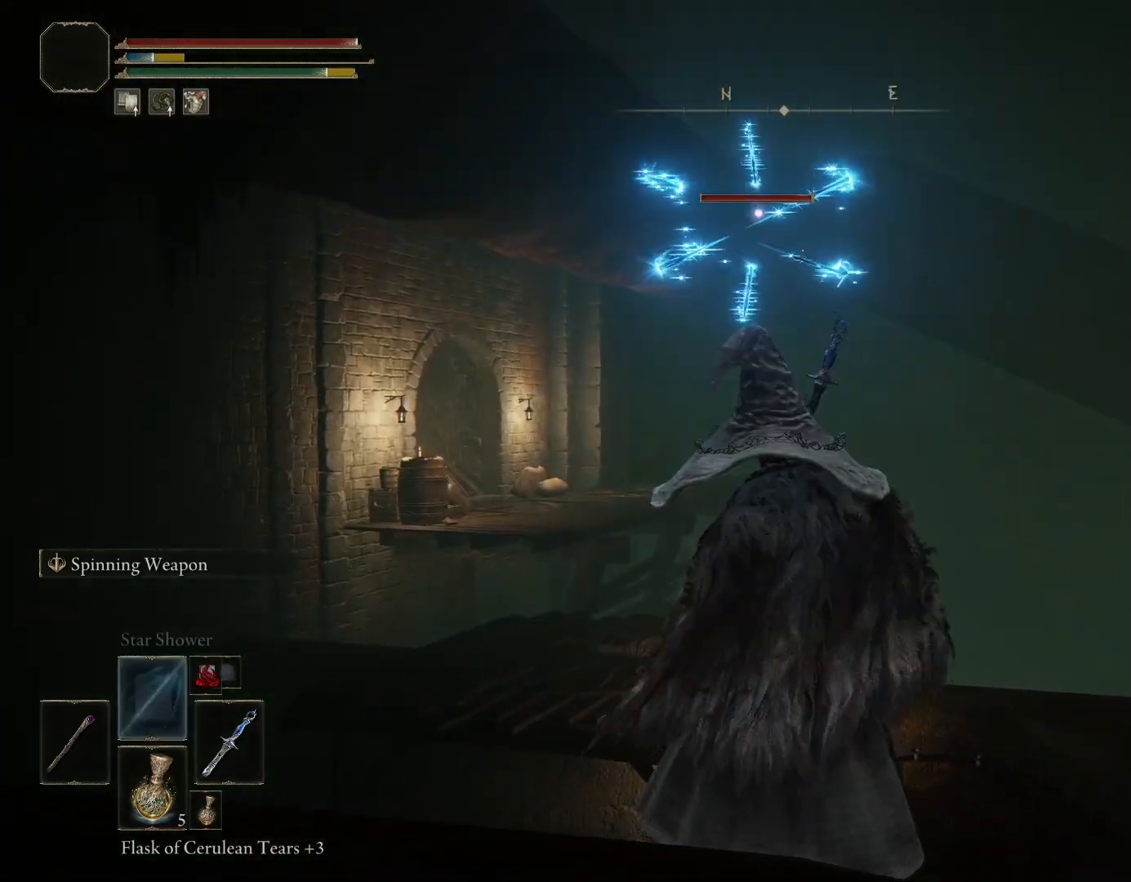
{"buttons": [], "left_stick": "center", "right_stick": "center", "events": []}
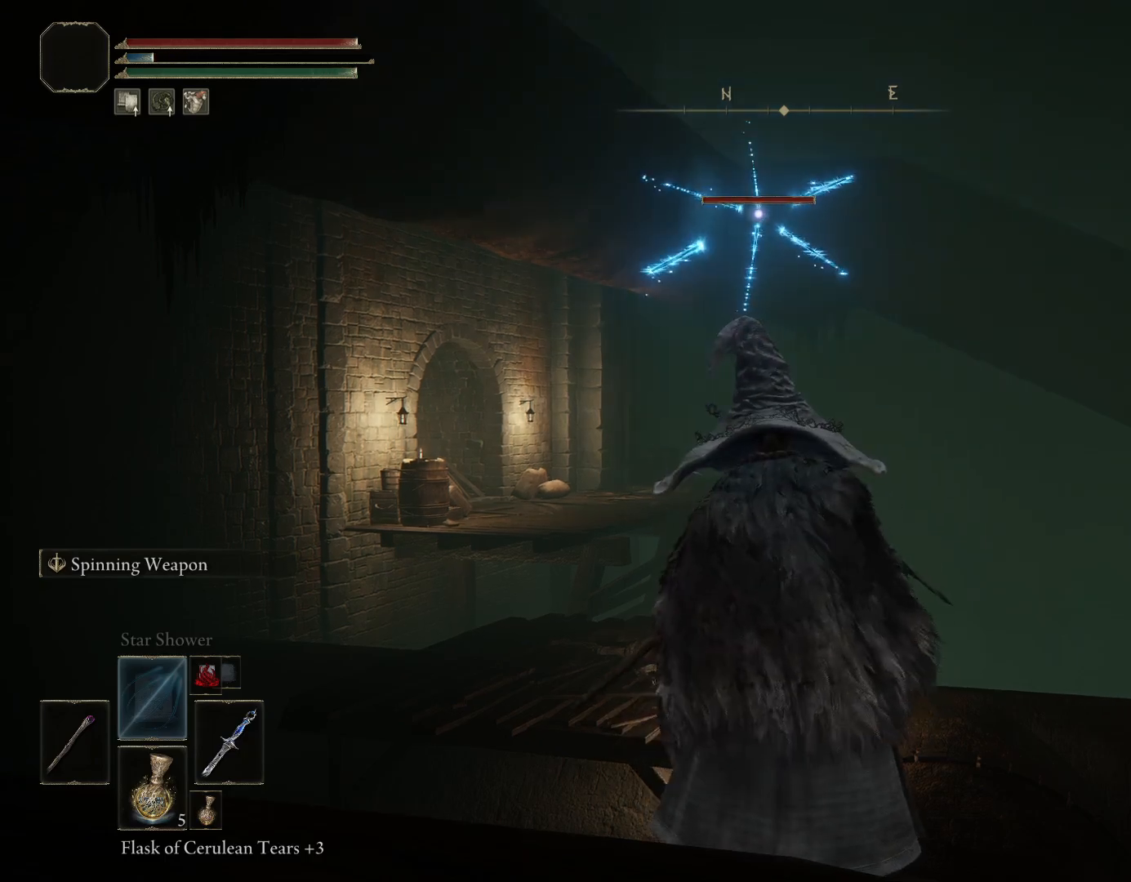
{"buttons": [], "left_stick": "up-right", "right_stick": "center", "events": [[433, "left_stick", "up-right"]]}
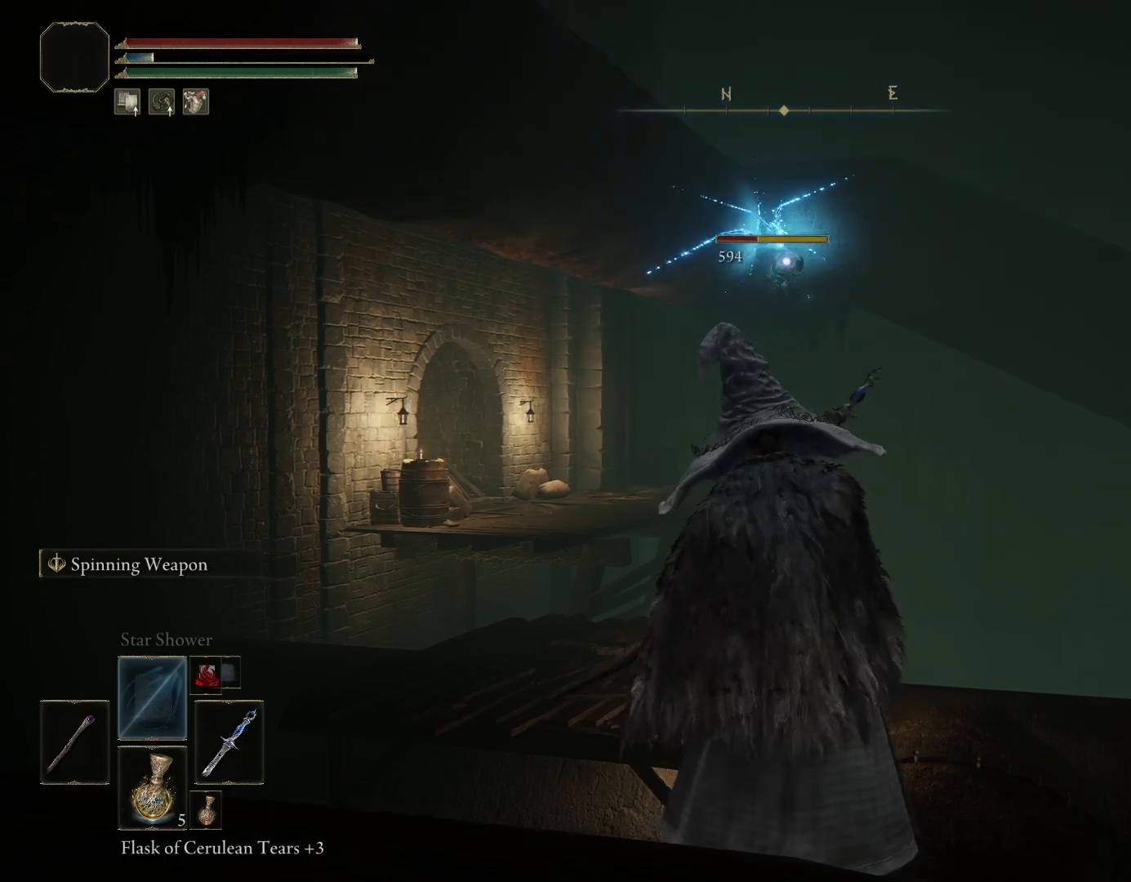
{"buttons": [], "left_stick": "up-right", "right_stick": "center", "events": []}
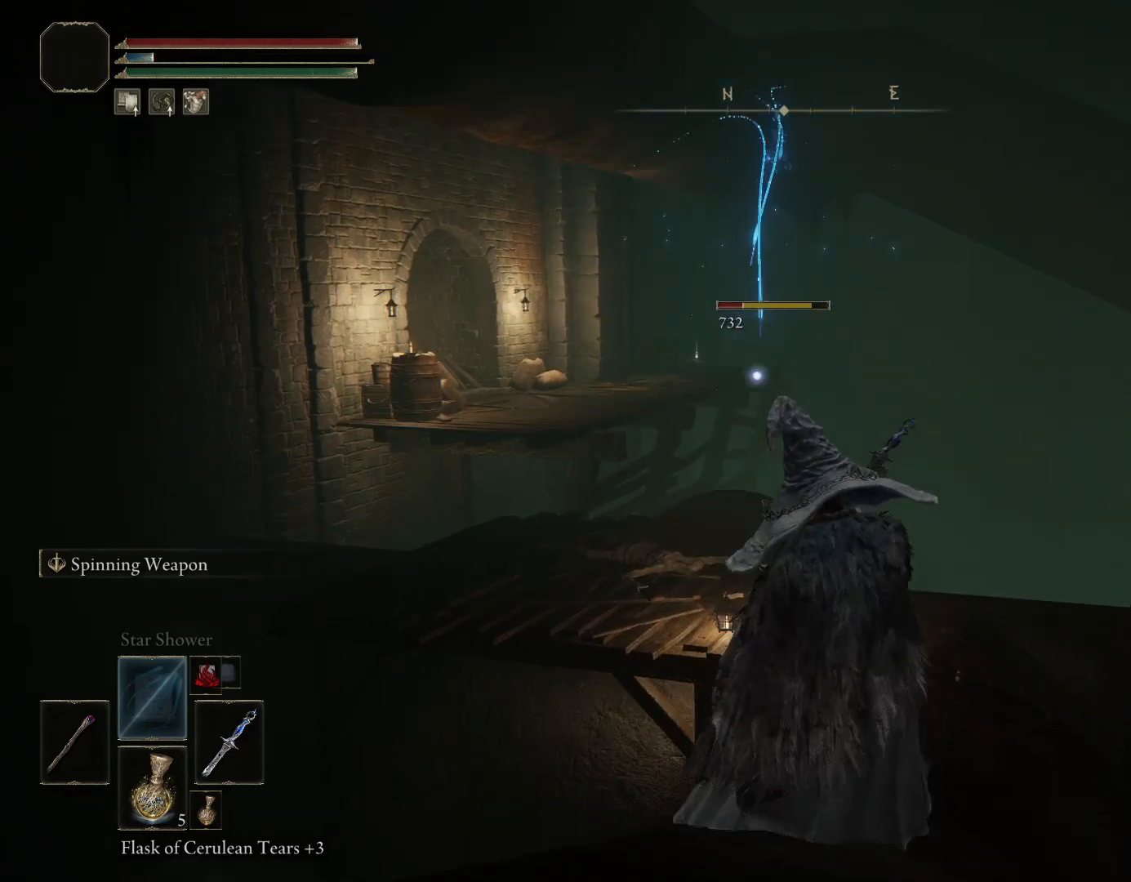
{"buttons": [], "left_stick": "up-right", "right_stick": "center", "events": []}
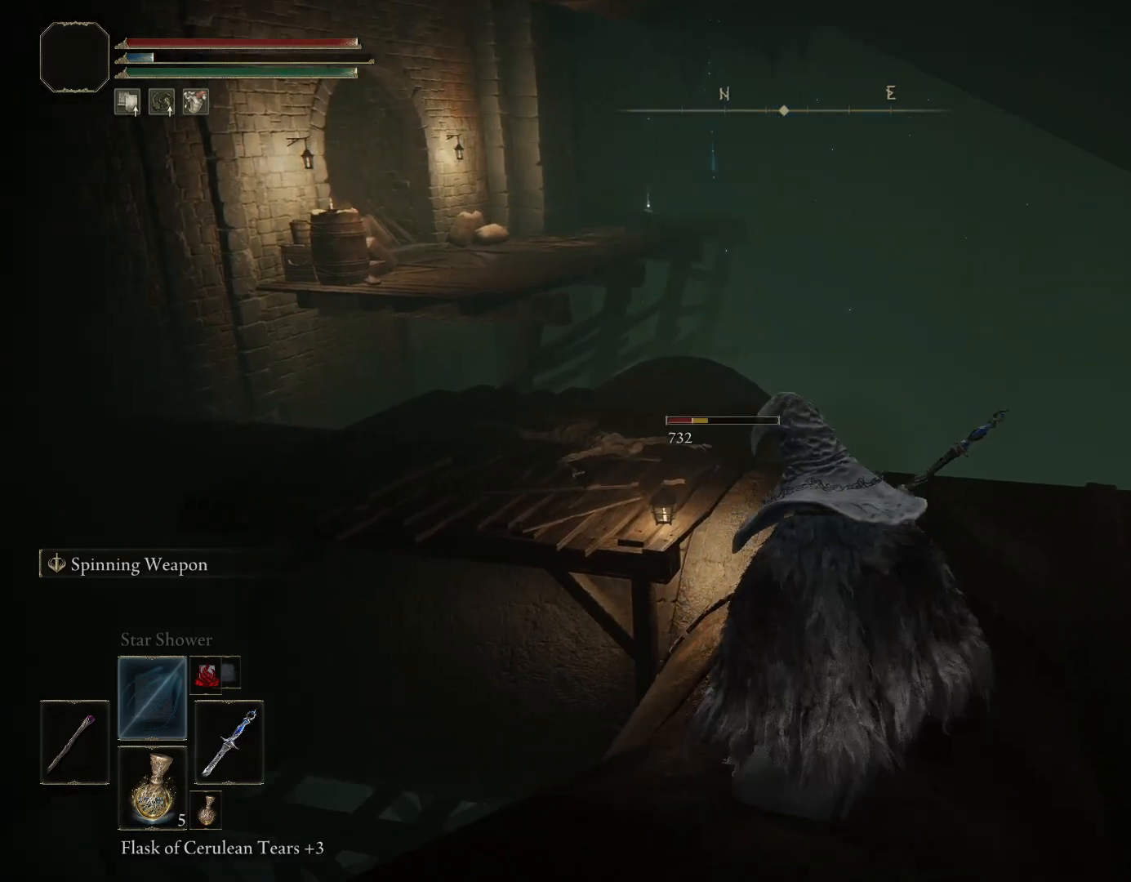
{"buttons": [], "left_stick": "up", "right_stick": "center", "events": [[83, "left_stick", "up"], [300, "right_stick", "down-left"], [483, "right_stick", "center"]]}
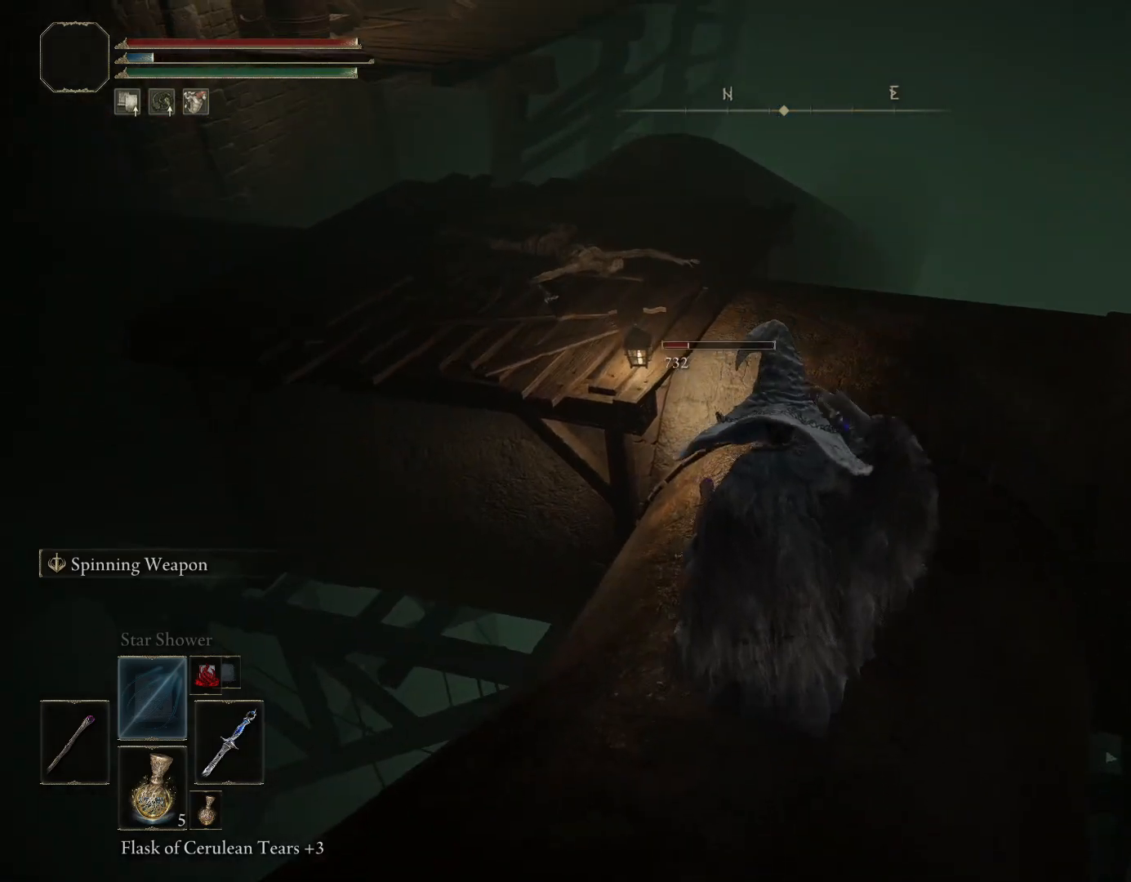
{"buttons": [], "left_stick": "up", "right_stick": "center", "events": [[333, "SQUARE", "down"], [433, "SQUARE", "up"]]}
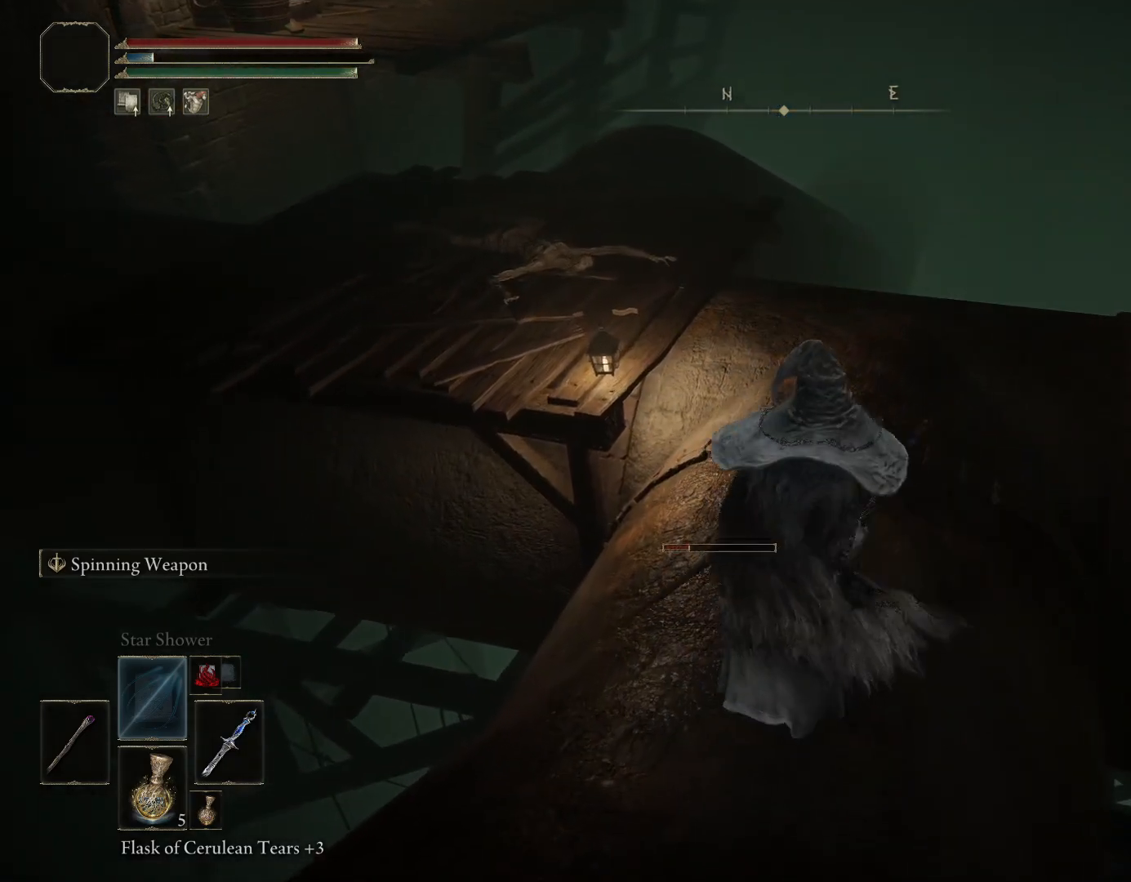
{"buttons": [], "left_stick": "down", "right_stick": "down-right", "events": [[100, "right_stick", "down"], [317, "left_stick", "left"], [433, "right_stick", "down-right"], [500, "left_stick", "down"]]}
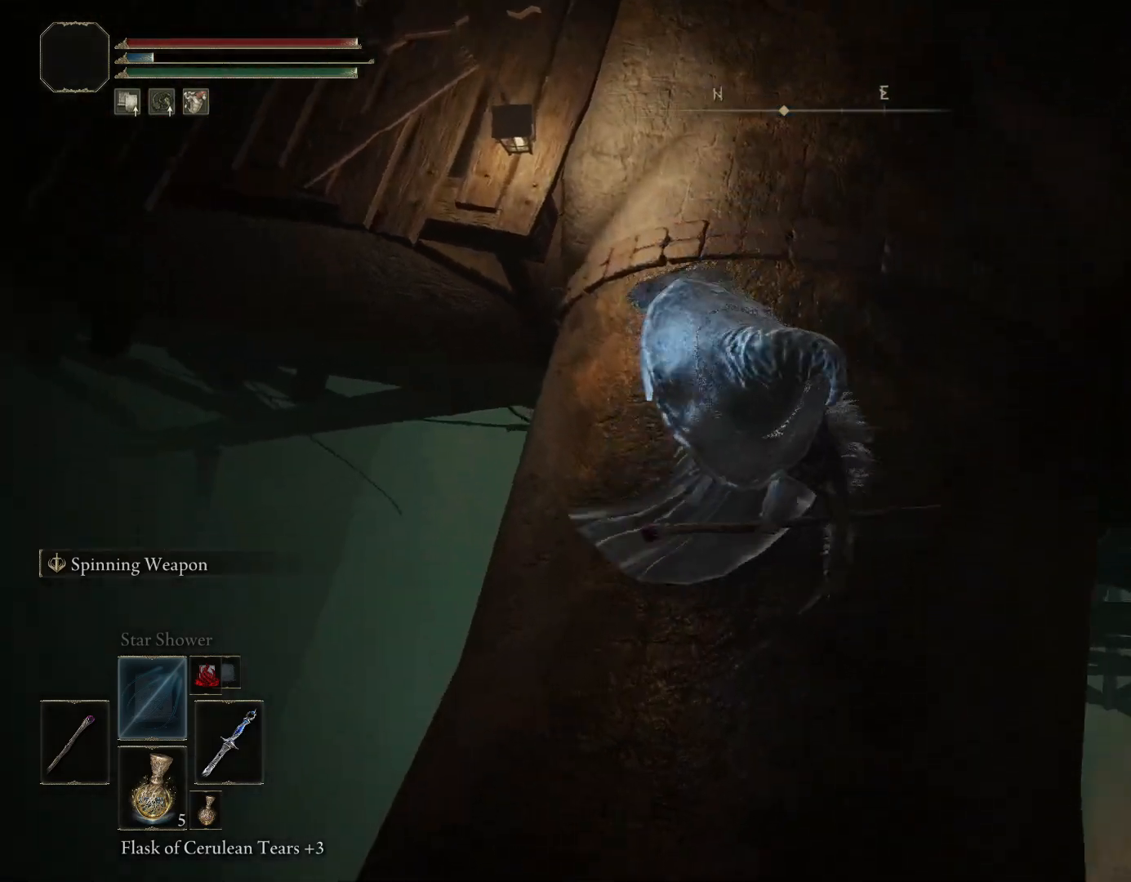
{"buttons": [], "left_stick": "center", "right_stick": "down-right", "events": [[100, "left_stick", "center"], [217, "left_stick", "down"], [350, "left_stick", "center"]]}
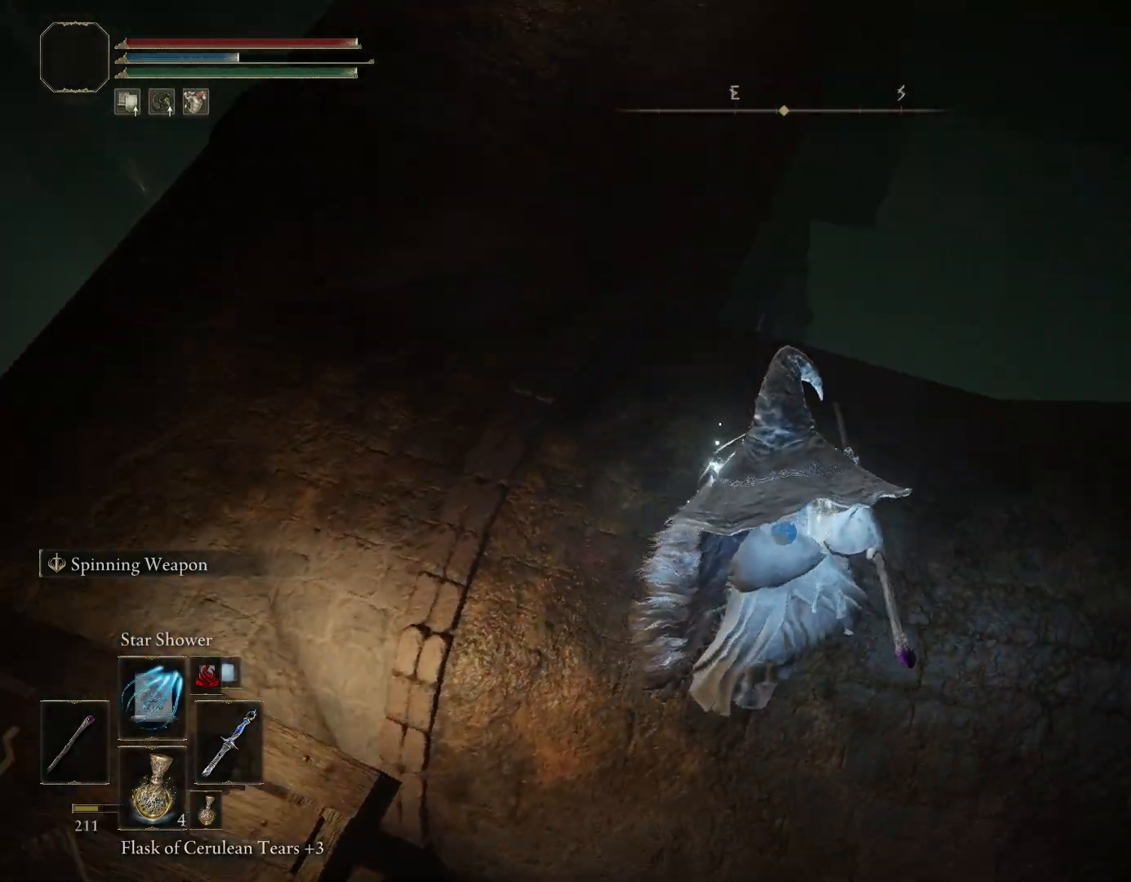
{"buttons": [], "left_stick": "center", "right_stick": "center", "events": [[367, "right_stick", "center"]]}
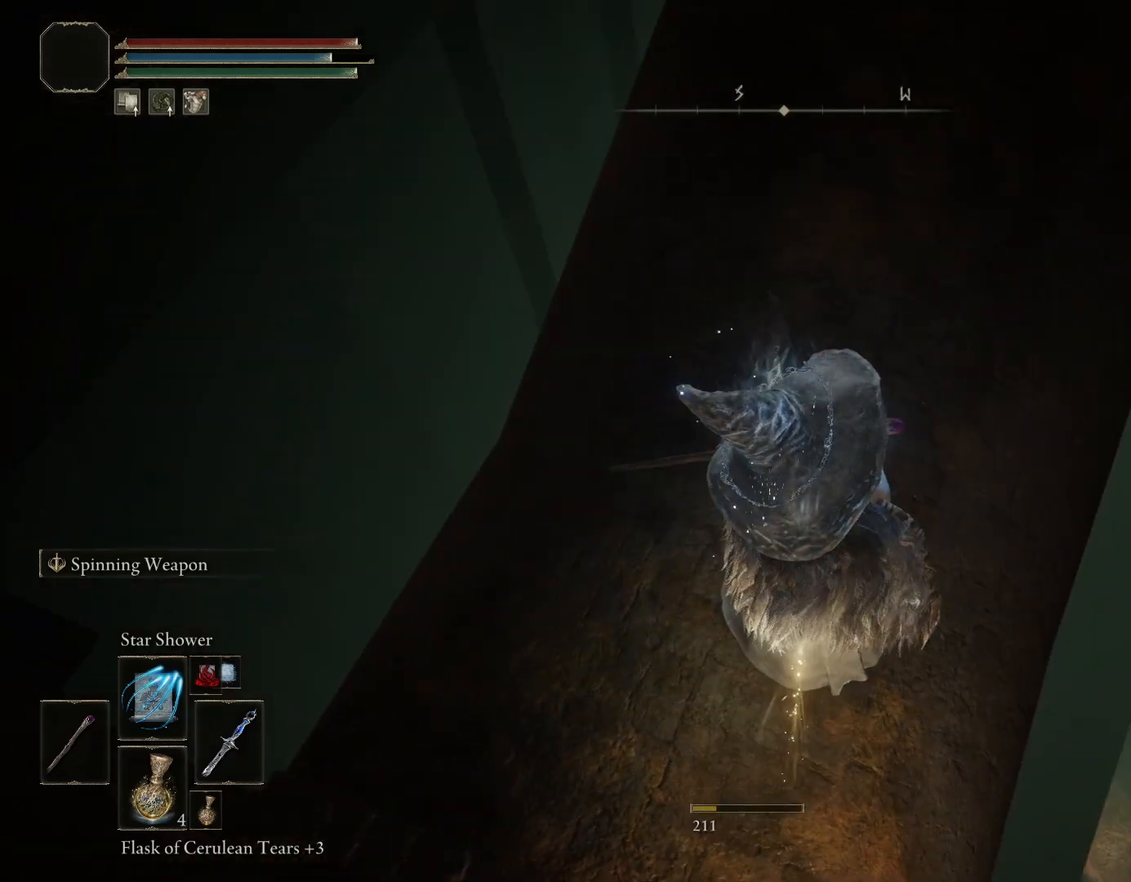
{"buttons": [], "left_stick": "down", "right_stick": "center", "events": [[117, "right_stick", "down-right"], [417, "left_stick", "down"], [433, "right_stick", "center"]]}
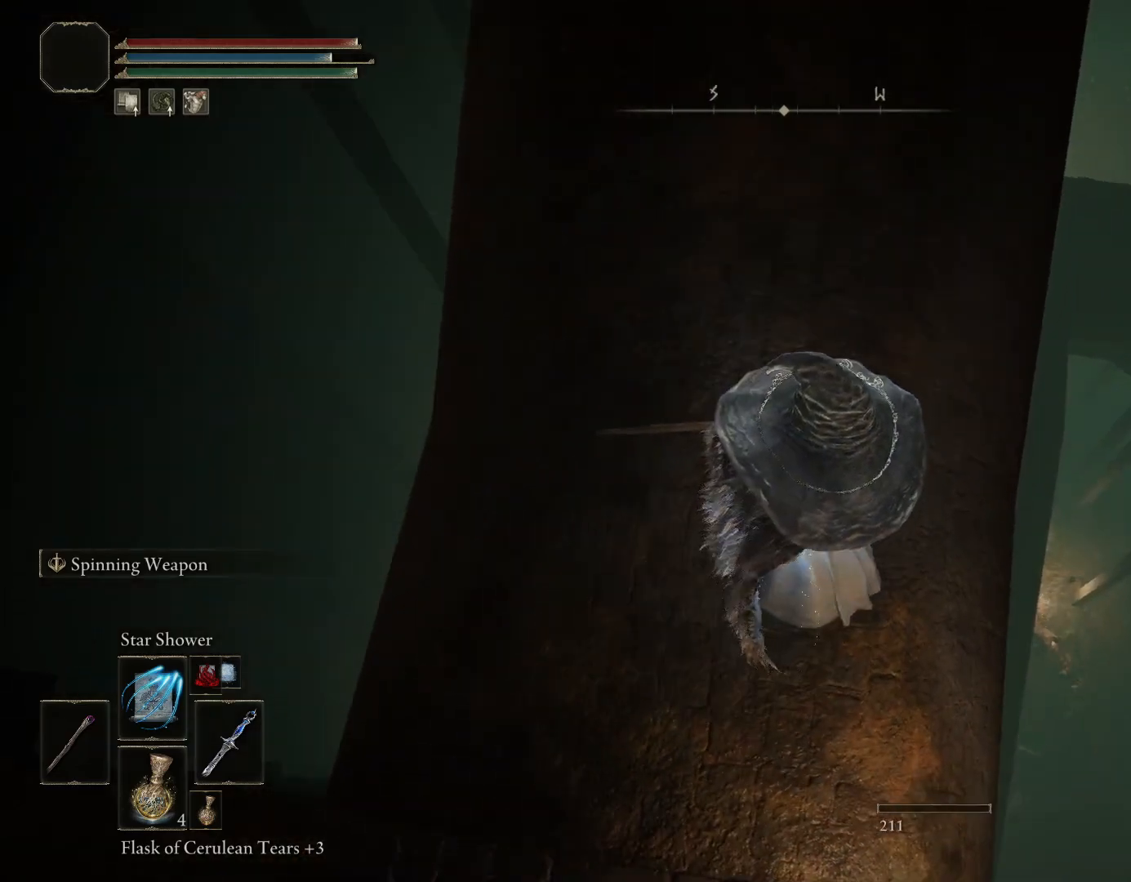
{"buttons": [], "left_stick": "up-right", "right_stick": "up", "events": [[133, "right_stick", "left"], [300, "right_stick", "center"], [367, "left_stick", "up-right"], [483, "right_stick", "up"]]}
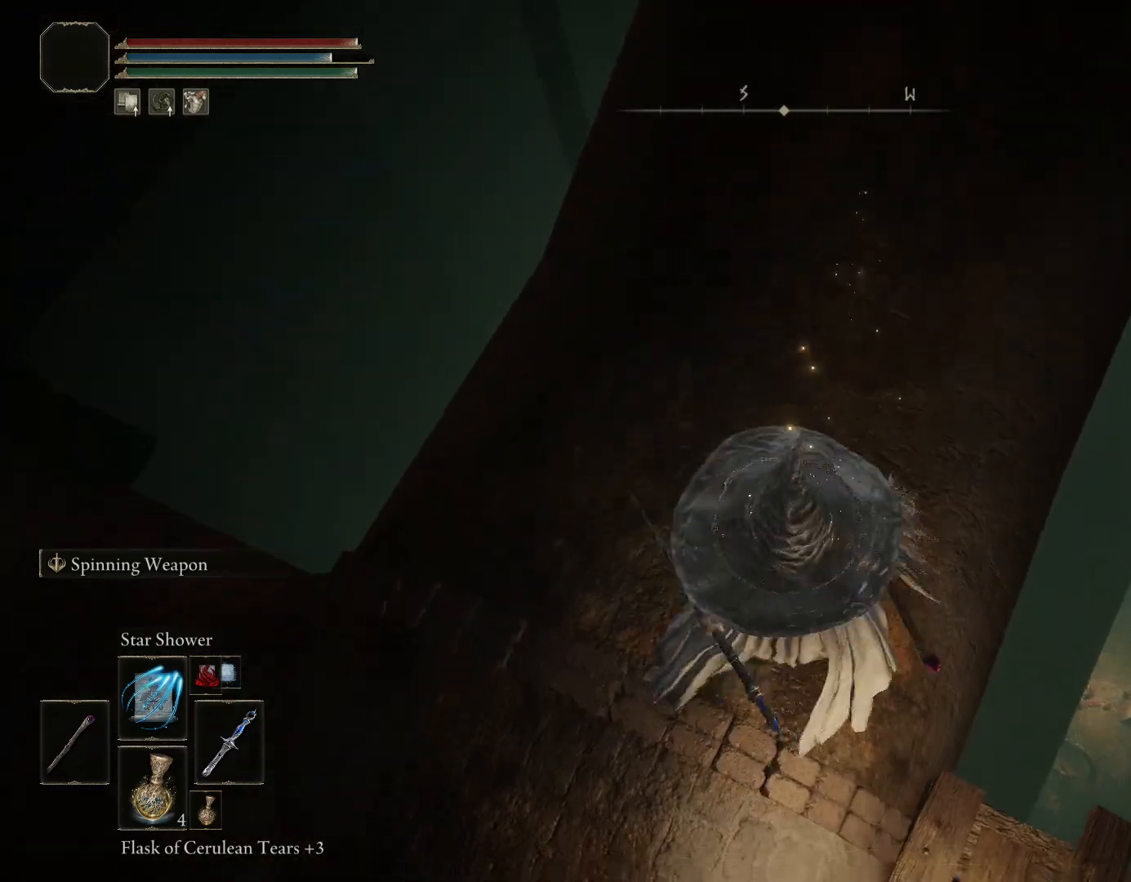
{"buttons": [], "left_stick": "up", "right_stick": "up", "events": [[133, "right_stick", "up-right"], [283, "right_stick", "center"], [367, "left_stick", "up"], [467, "right_stick", "up"]]}